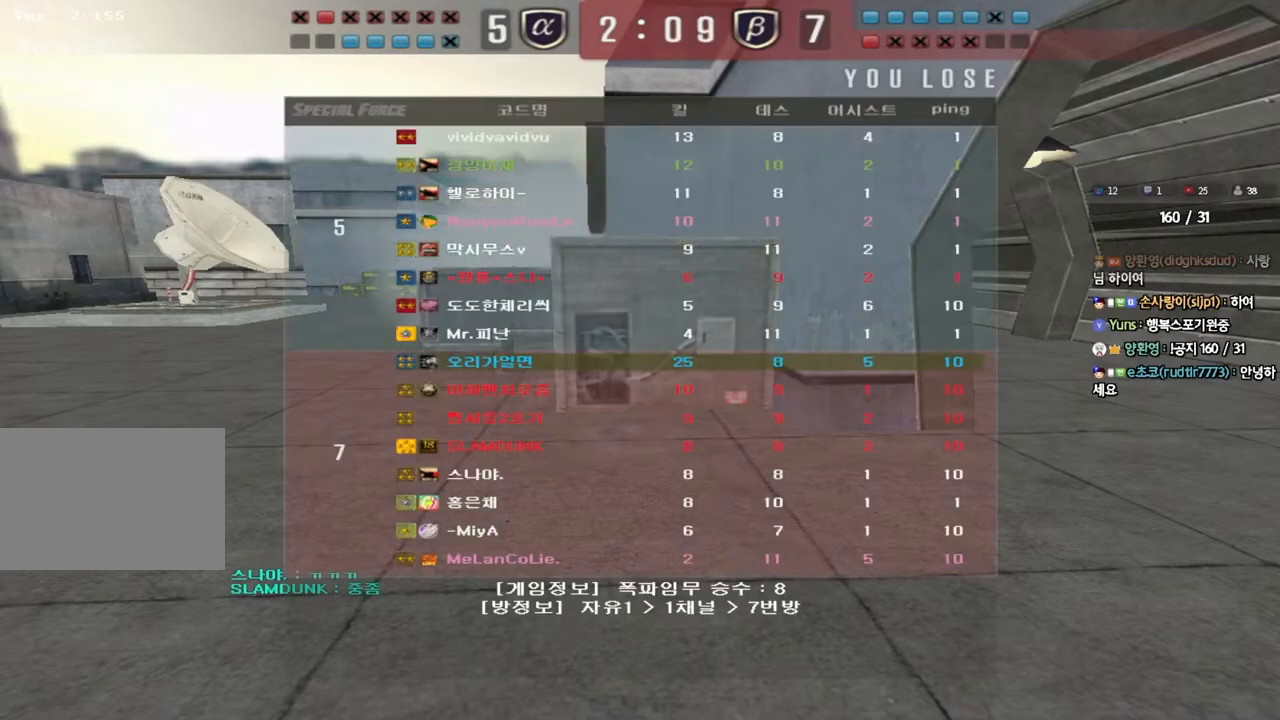
Gameplay with keyboard; each line is a JSON object with the keys held at the frame after it. "events" lists presses ("down") and releases ("up") of "a", "ctrl", "d", "e", "f", "q", "r", "s", "shift", "space", "tab" and "w" between this image and that frame as [ms after this image, input, new state], when the widget could be followed in between. No other keys are recorded. Mouse input is not recorded.
{"keys": ["a", "w"], "events": [[483, "a", "down"], [483, "w", "down"]]}
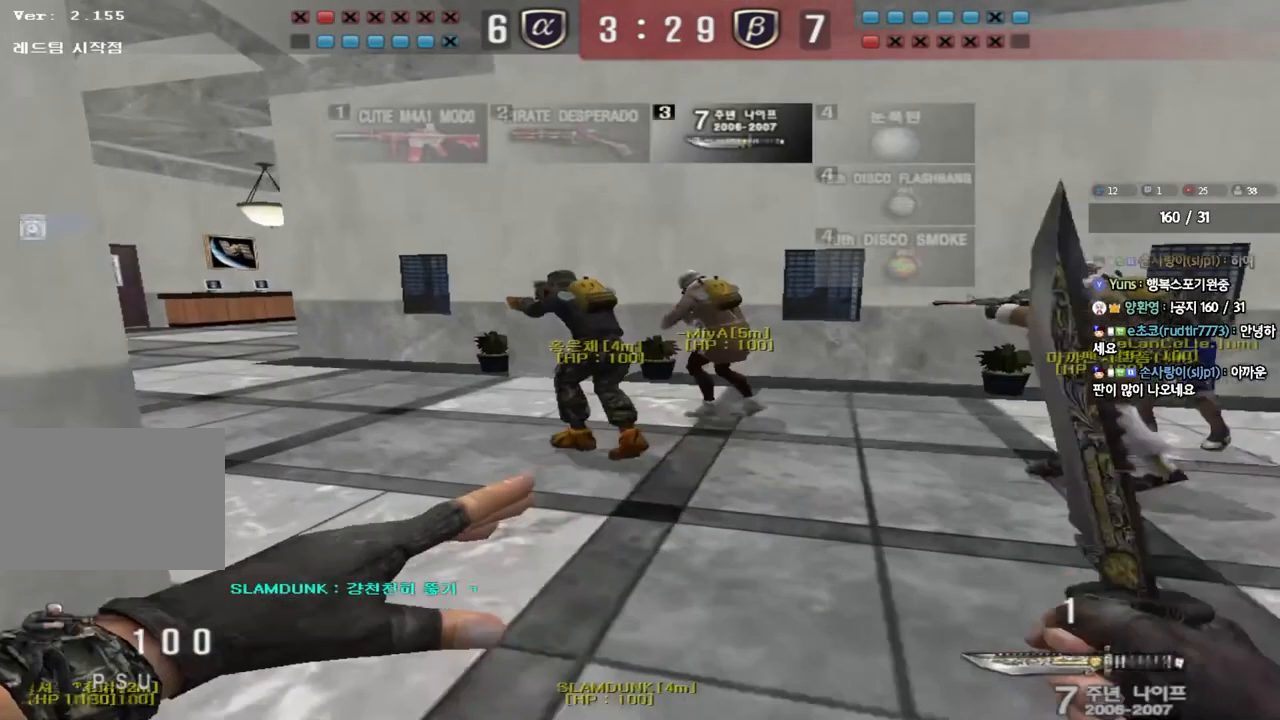
{"keys": ["a", "w"], "events": []}
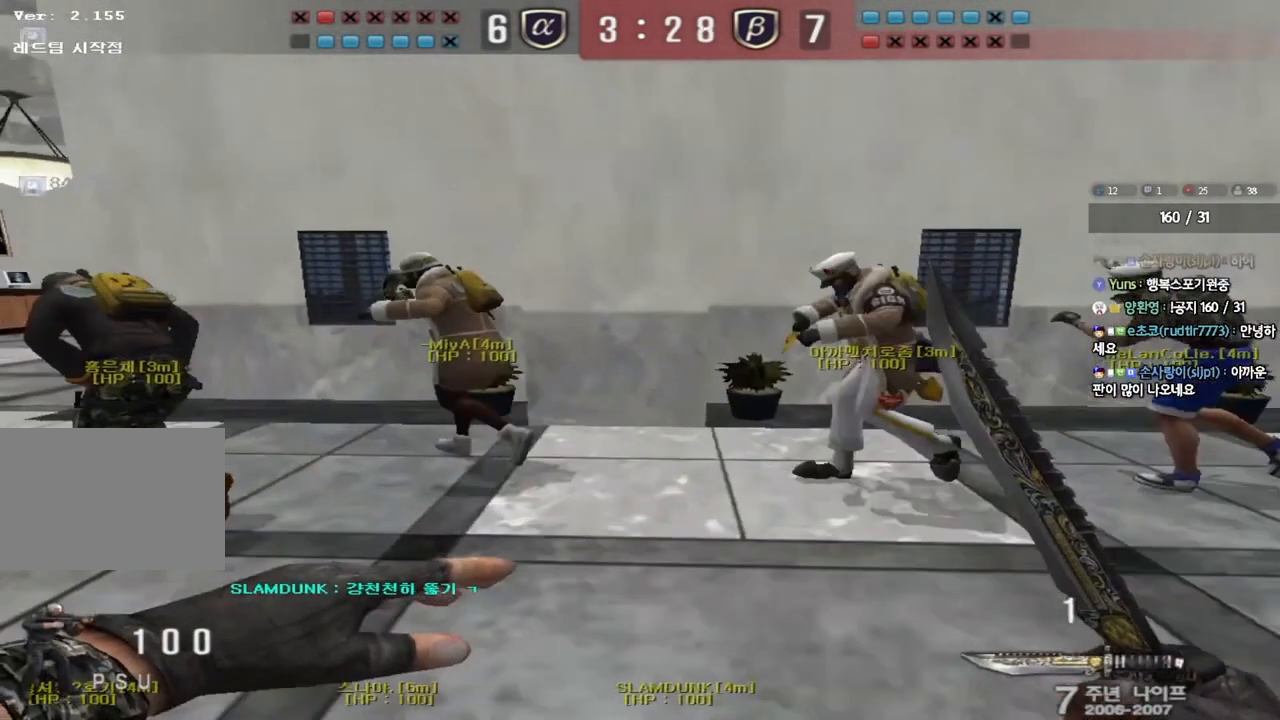
{"keys": ["a", "w"], "events": []}
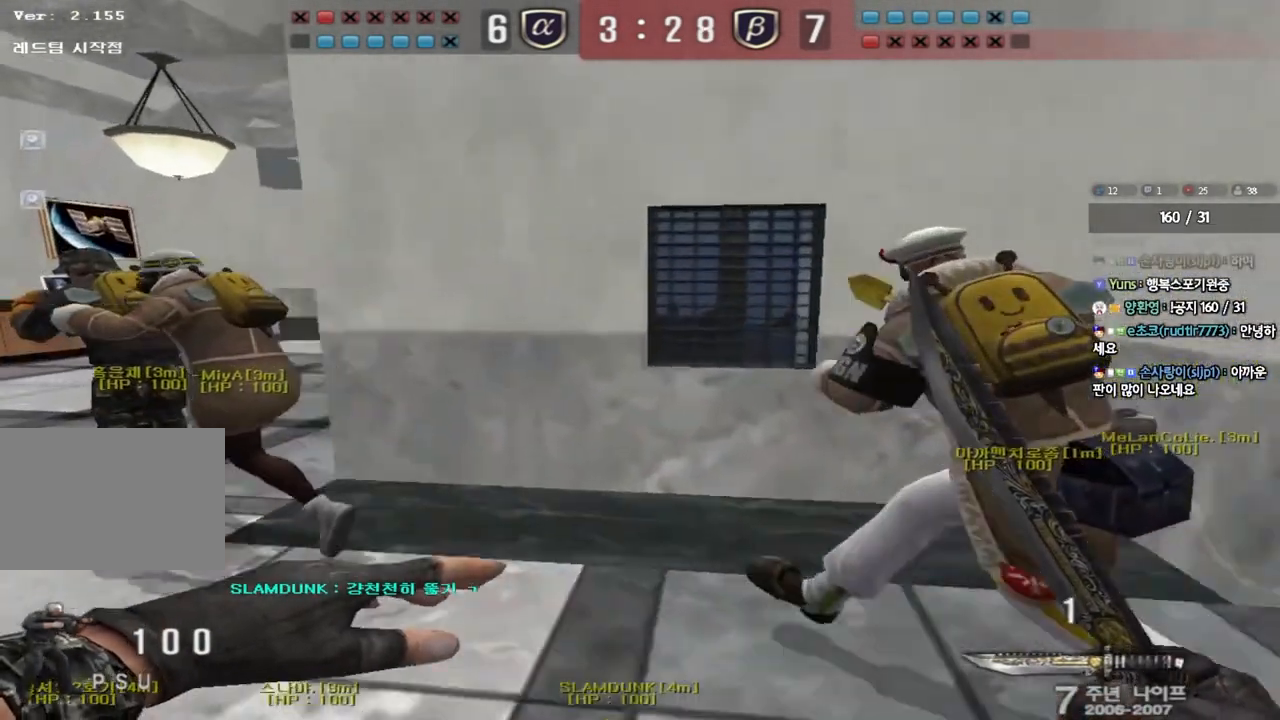
{"keys": ["w"], "events": [[483, "a", "up"]]}
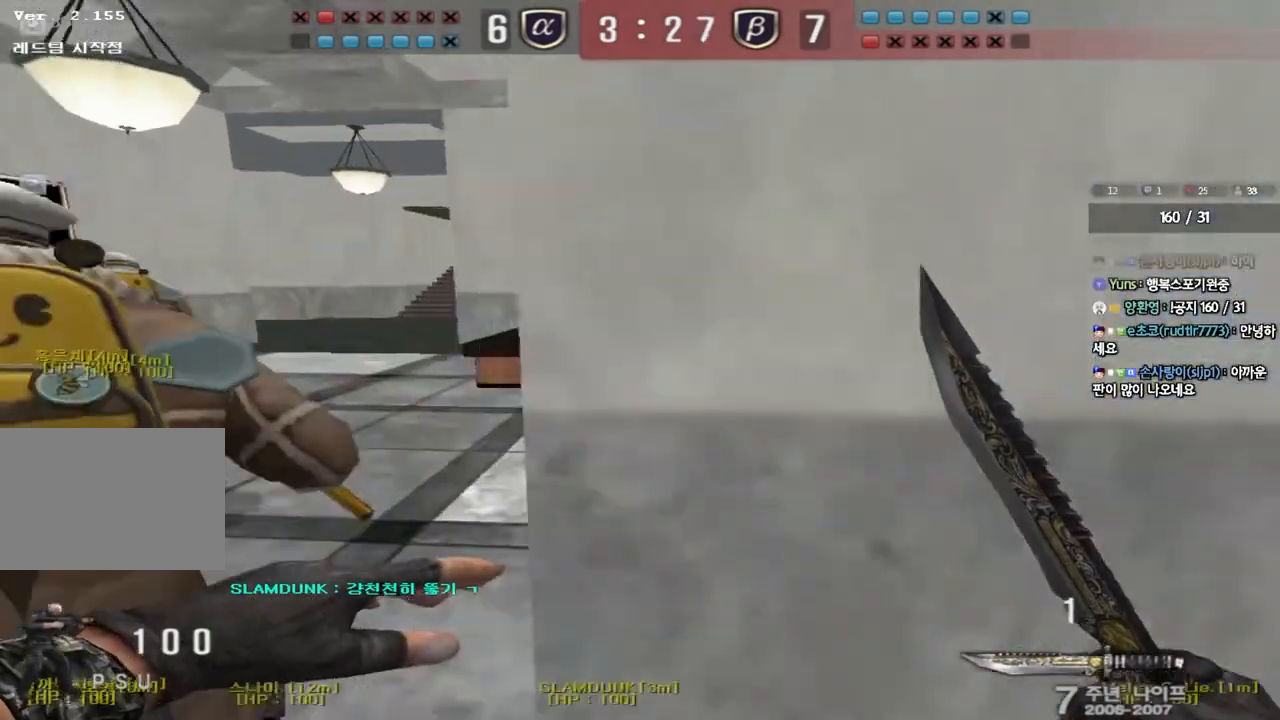
{"keys": ["d", "tab", "w"], "events": [[17, "d", "down"], [233, "tab", "down"]]}
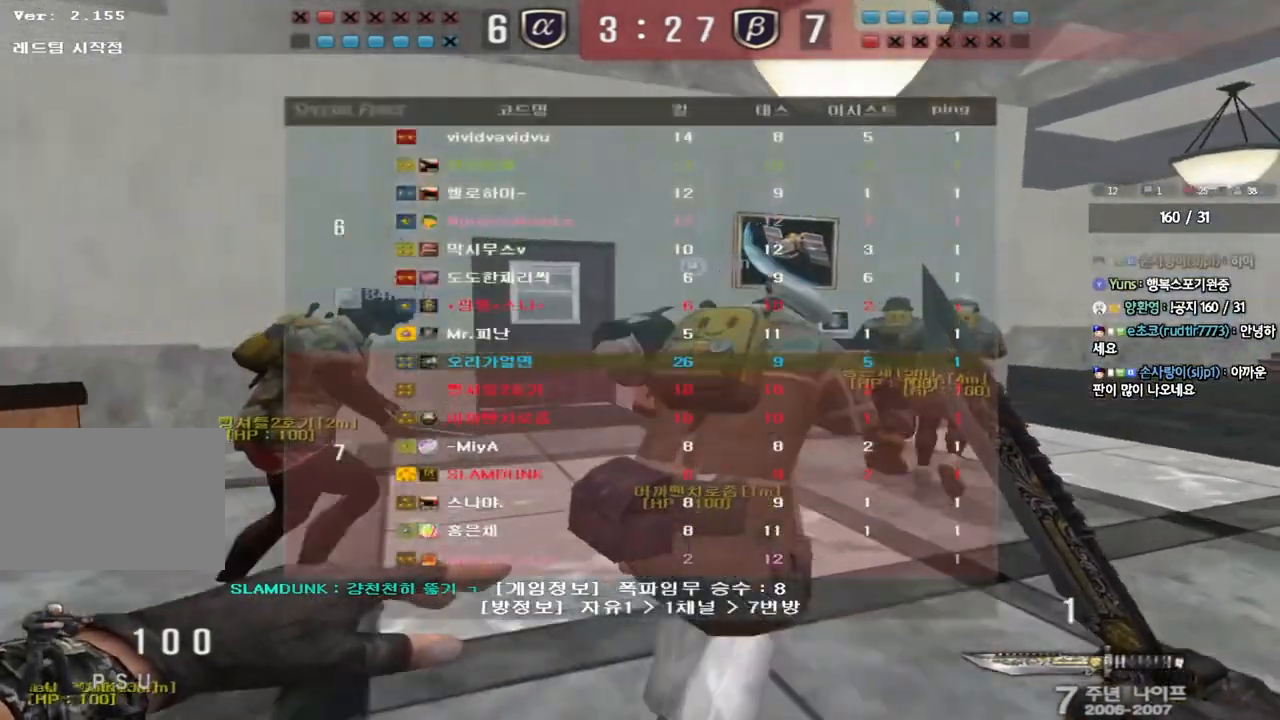
{"keys": ["d", "tab", "w"], "events": []}
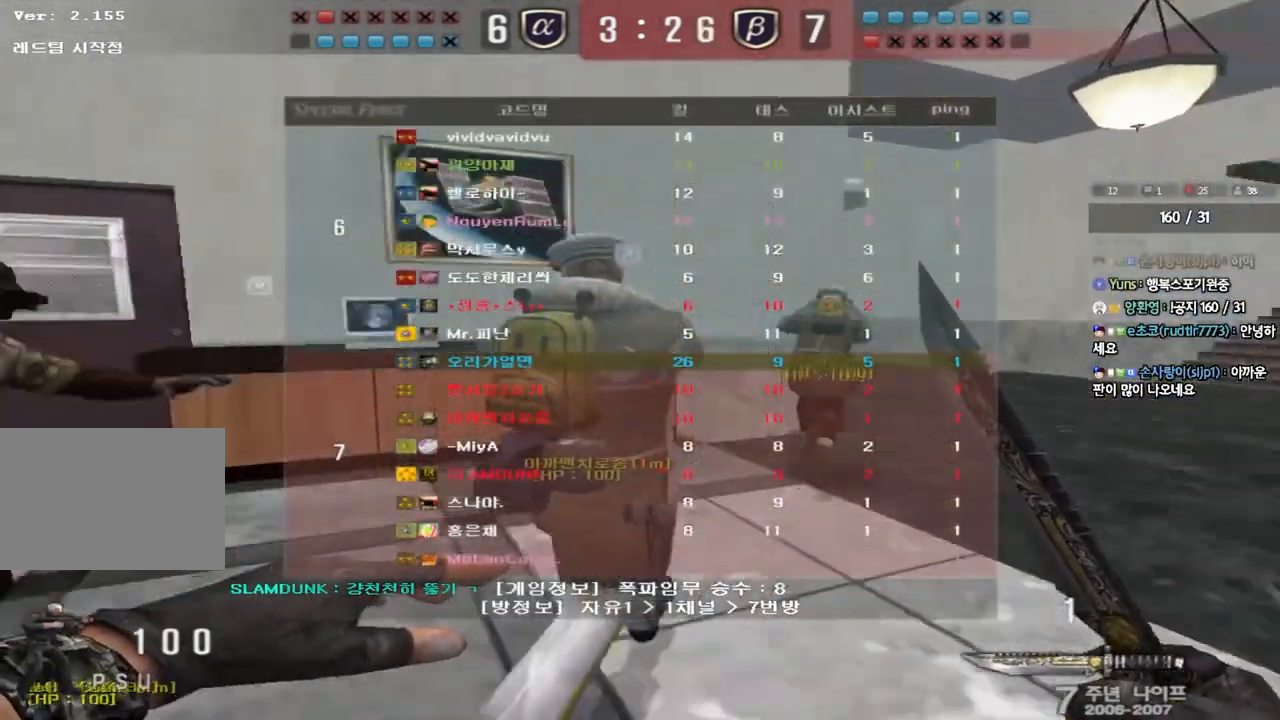
{"keys": ["d", "tab", "w"], "events": []}
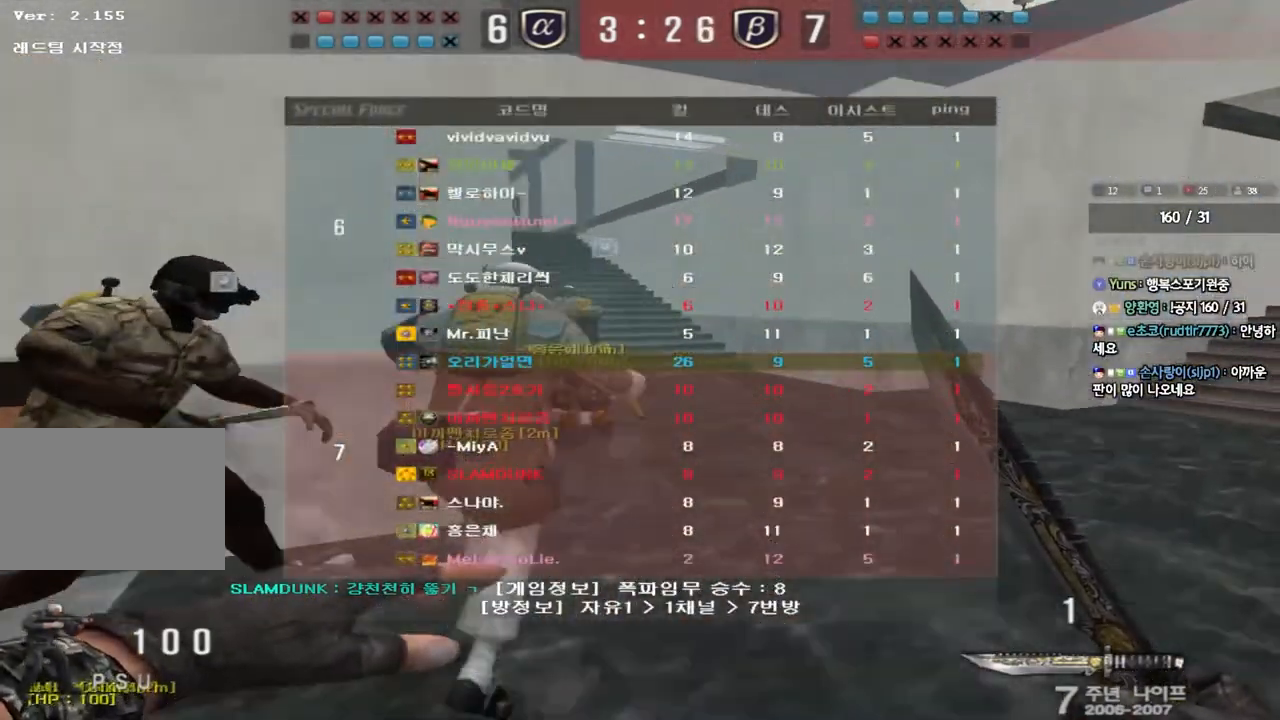
{"keys": ["d", "tab", "w"], "events": []}
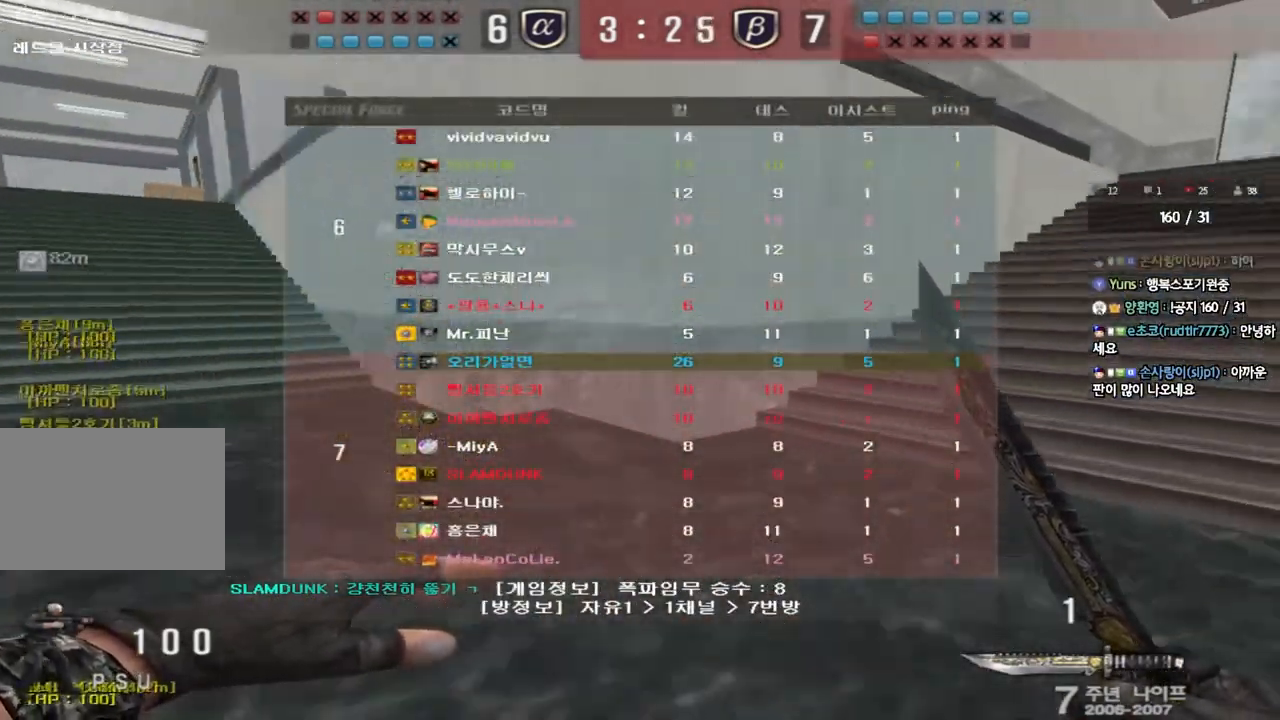
{"keys": ["d", "tab", "w"], "events": []}
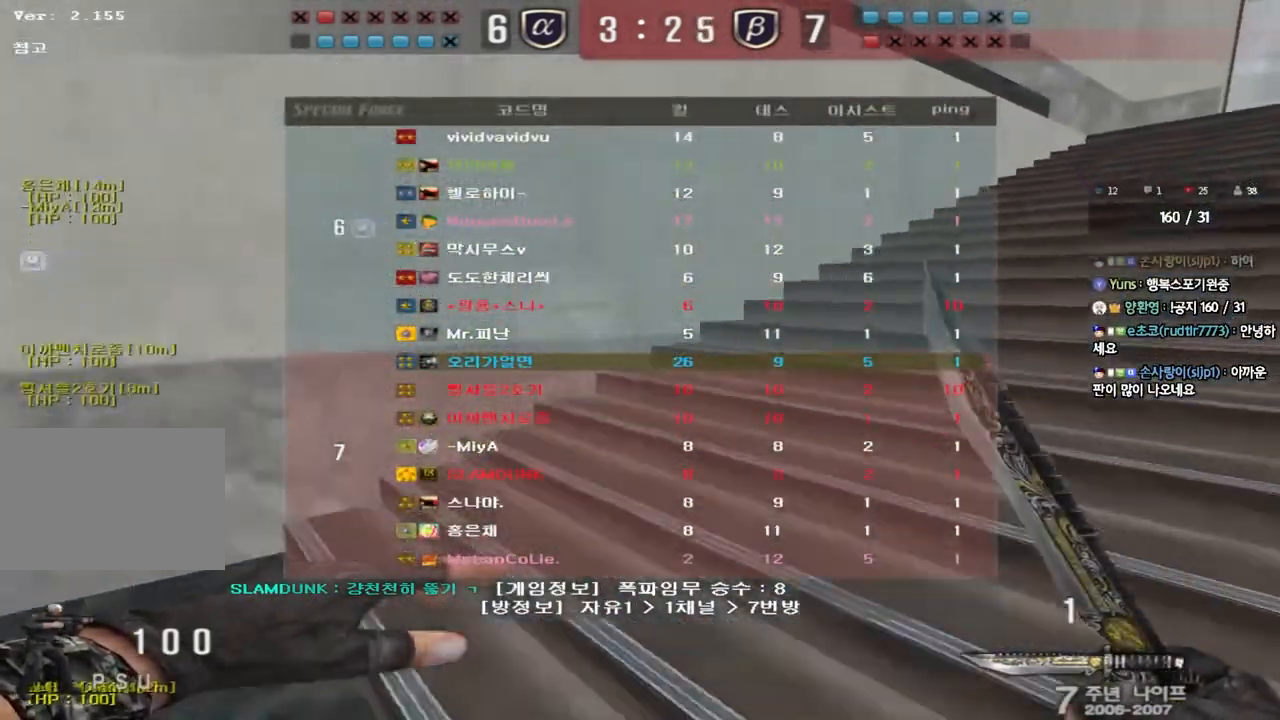
{"keys": ["d", "tab", "w"], "events": []}
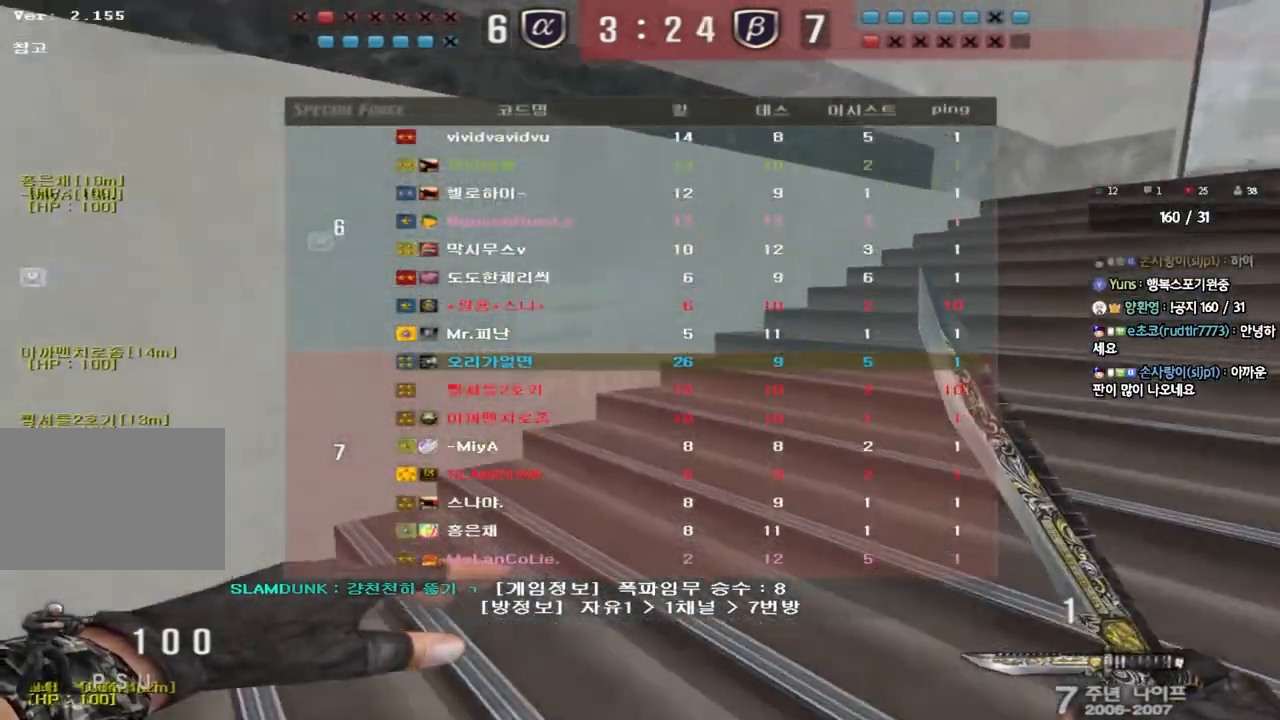
{"keys": ["d", "tab", "w"], "events": []}
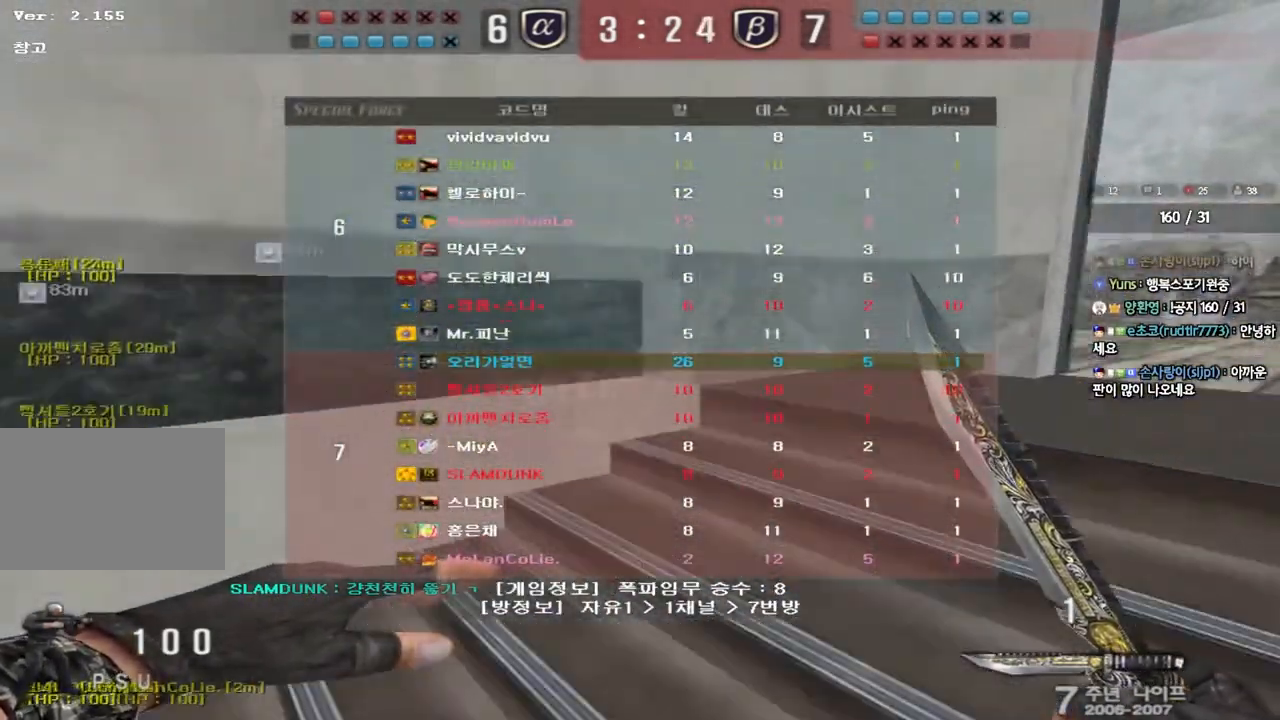
{"keys": ["d", "tab", "w"], "events": []}
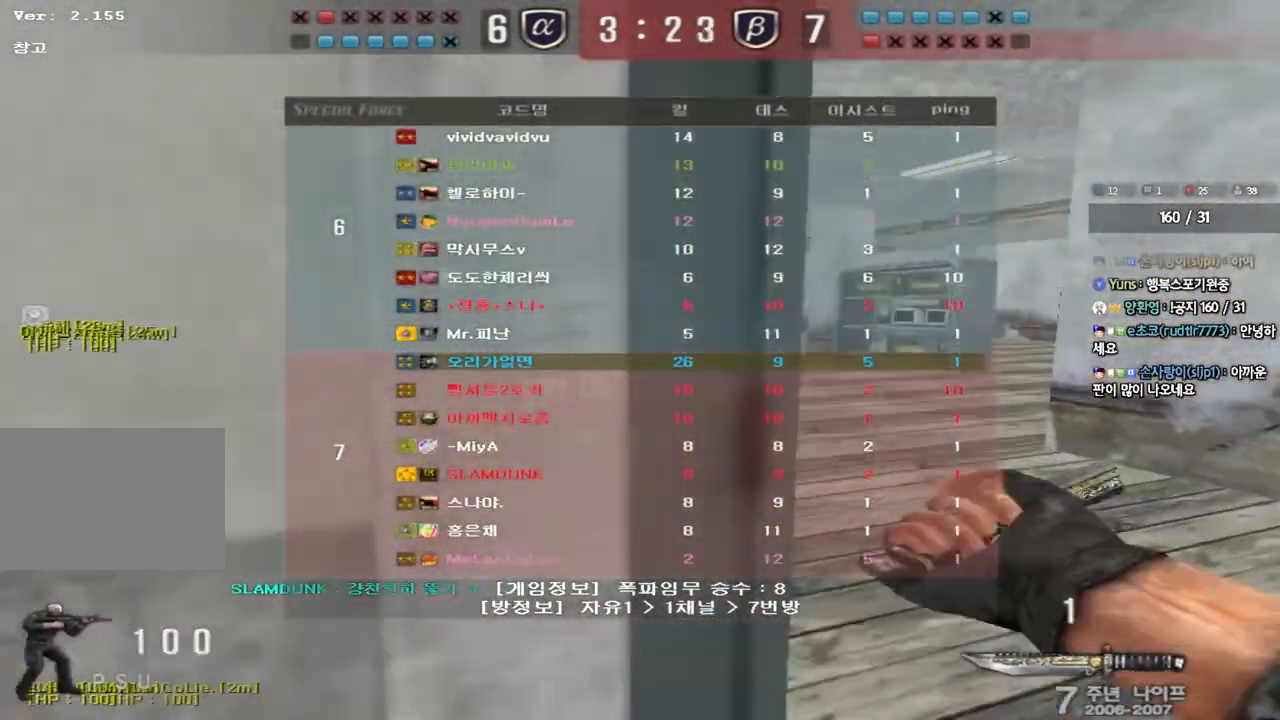
{"keys": ["d", "tab", "w"], "events": []}
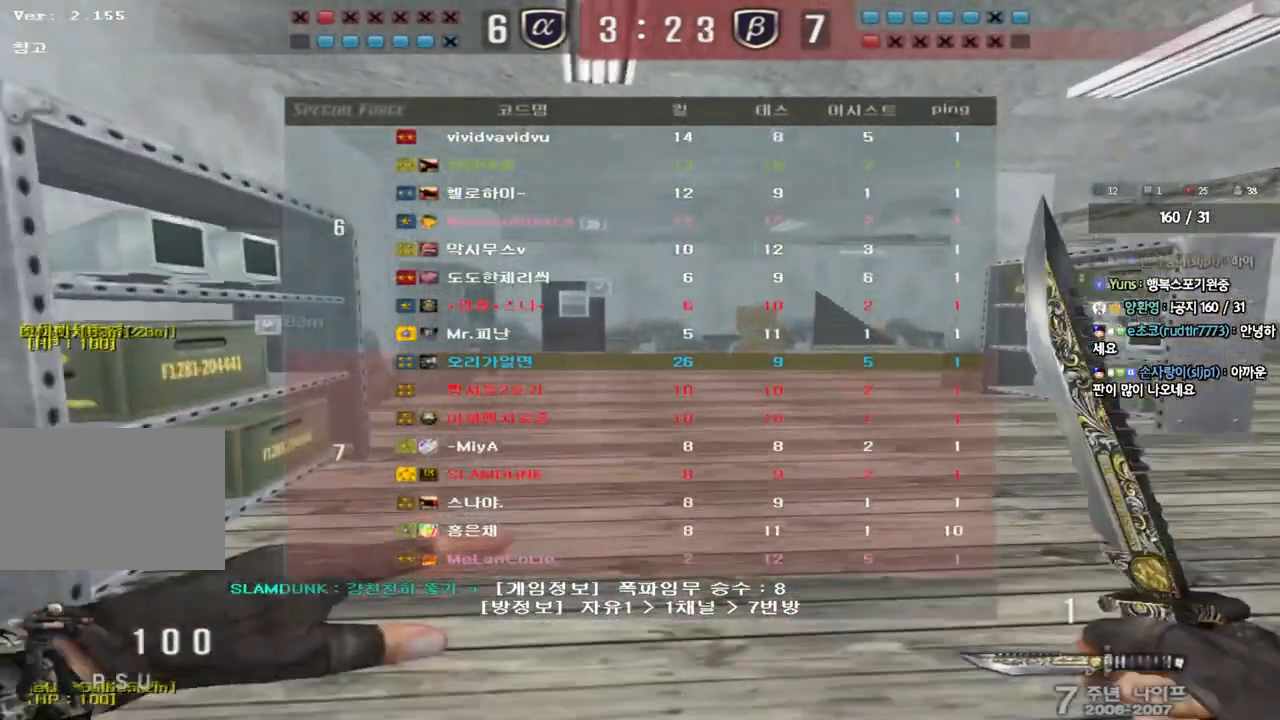
{"keys": ["d", "tab", "w"], "events": []}
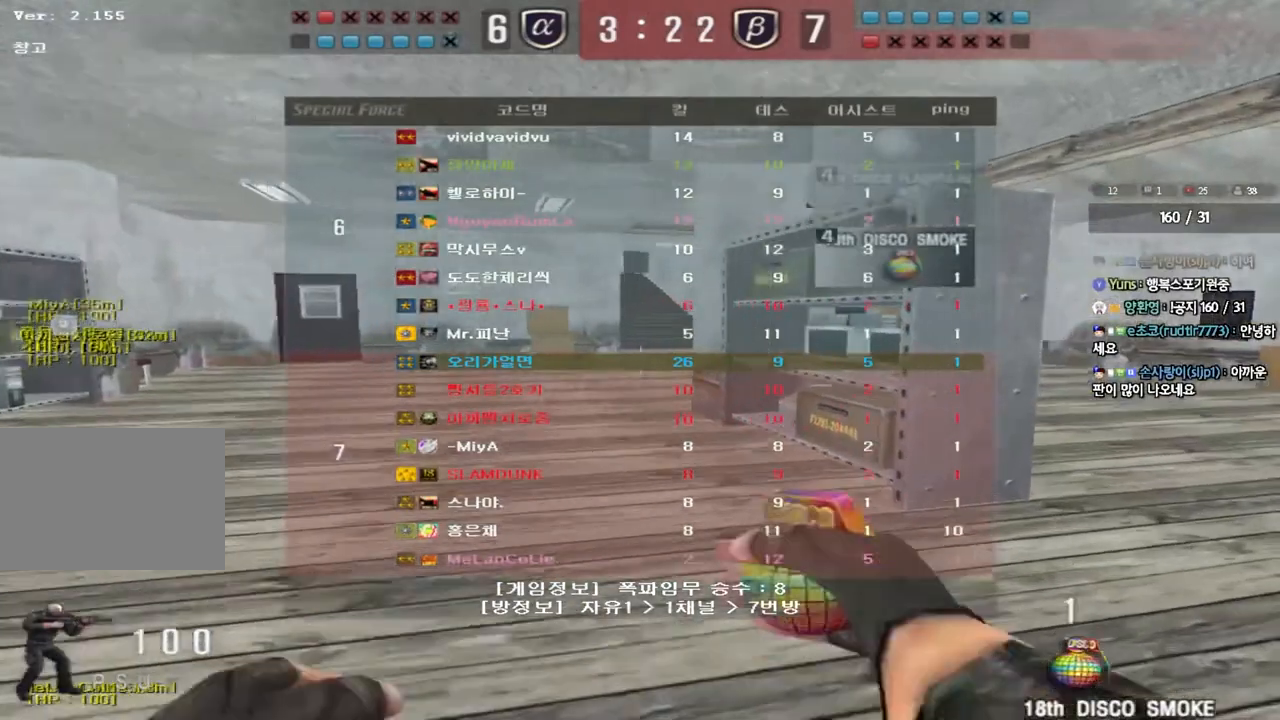
{"keys": [], "events": [[83, "tab", "up"], [283, "ctrl", "down"], [283, "d", "up"], [317, "w", "up"], [333, "space", "down"], [467, "space", "up"], [483, "ctrl", "up"]]}
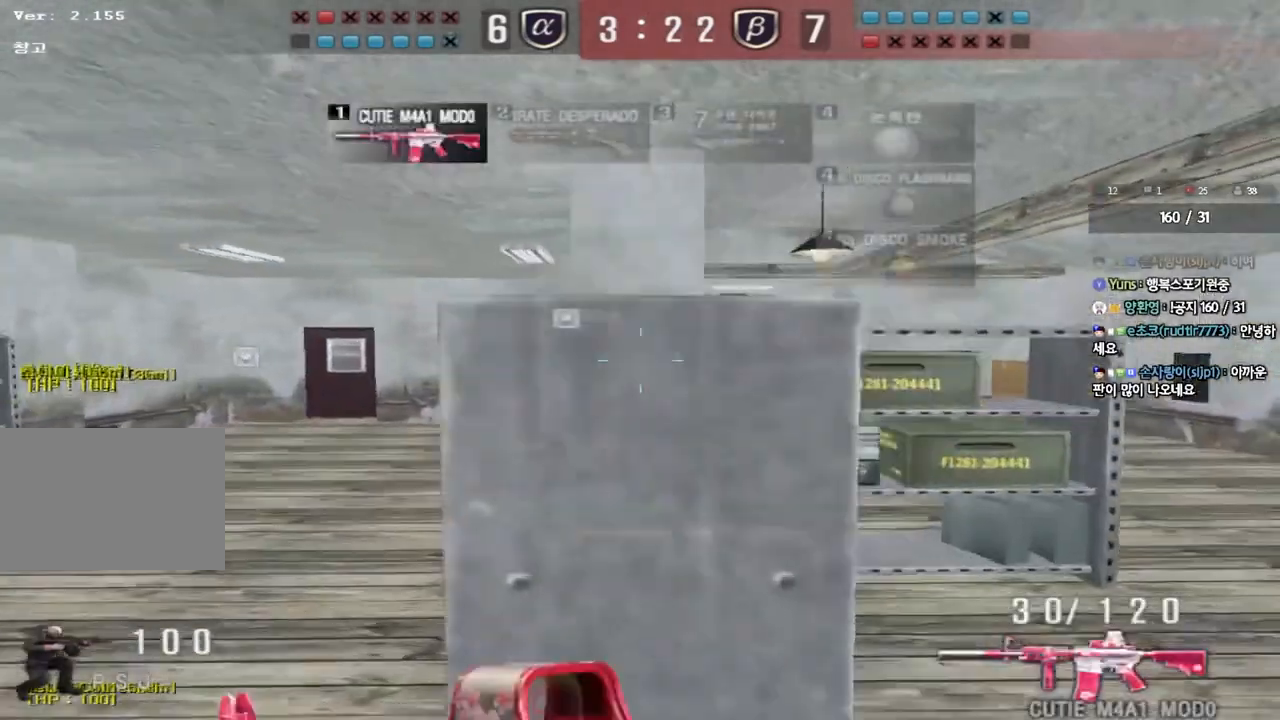
{"keys": [], "events": []}
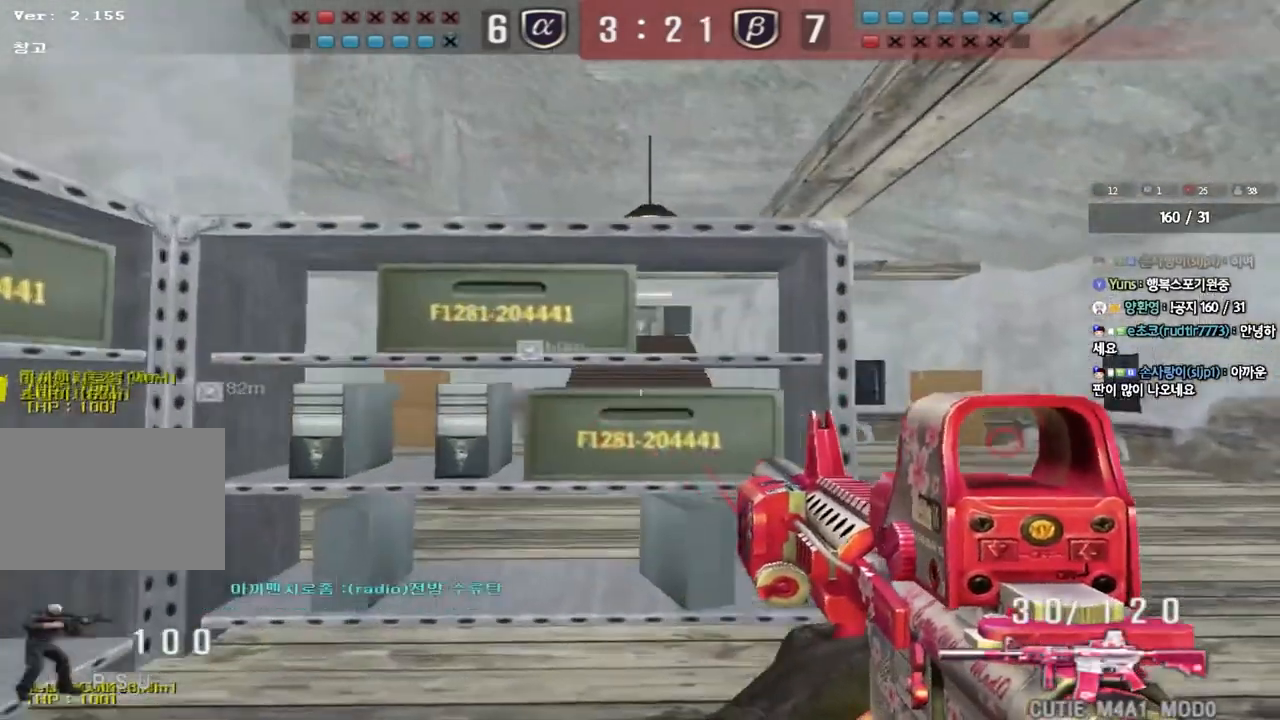
{"keys": [], "events": [[83, "a", "down"], [83, "shift", "down"], [83, "w", "down"], [100, "a", "up"], [283, "d", "down"], [383, "d", "up"], [417, "w", "up"], [467, "shift", "up"]]}
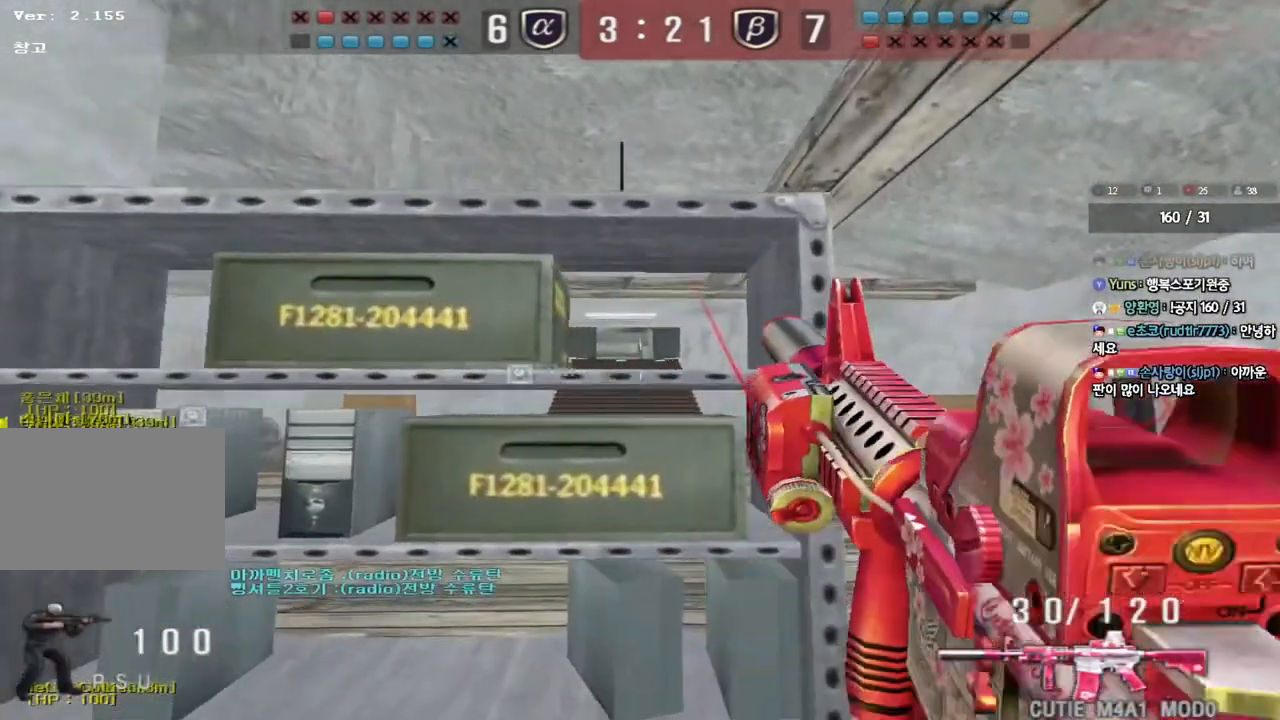
{"keys": ["ctrl"], "events": [[50, "ctrl", "down"]]}
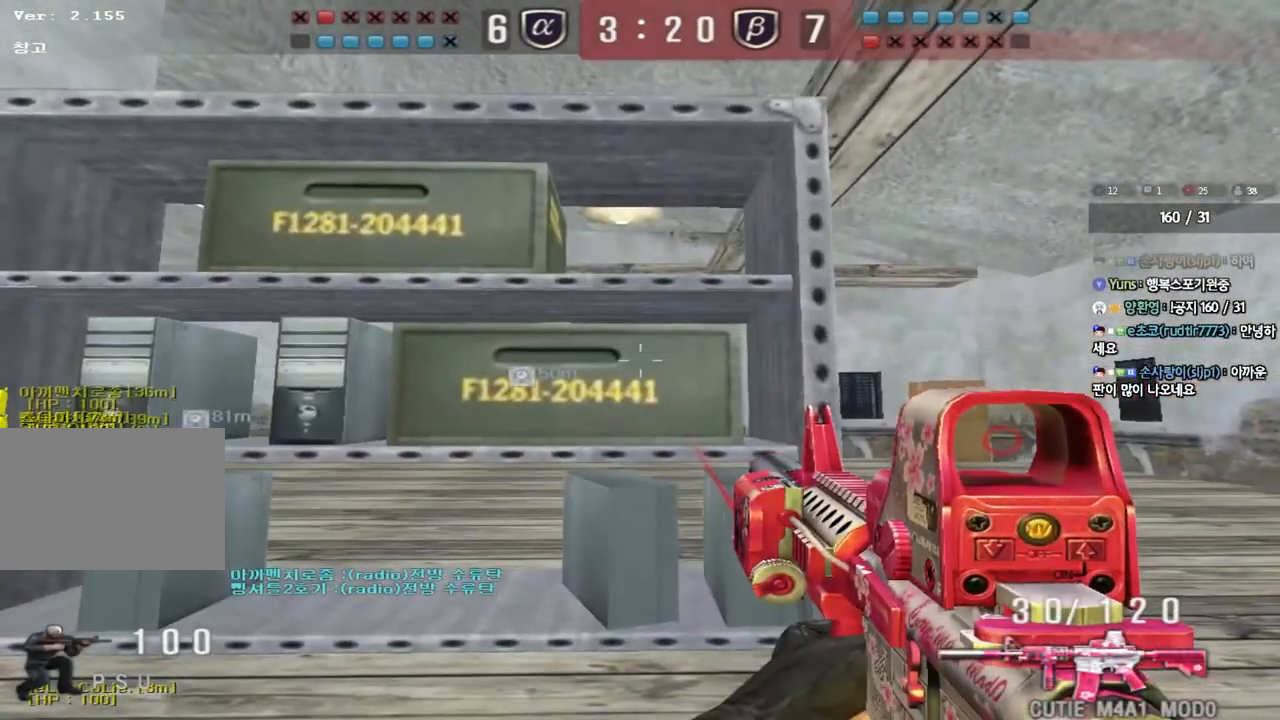
{"keys": [], "events": [[250, "ctrl", "up"]]}
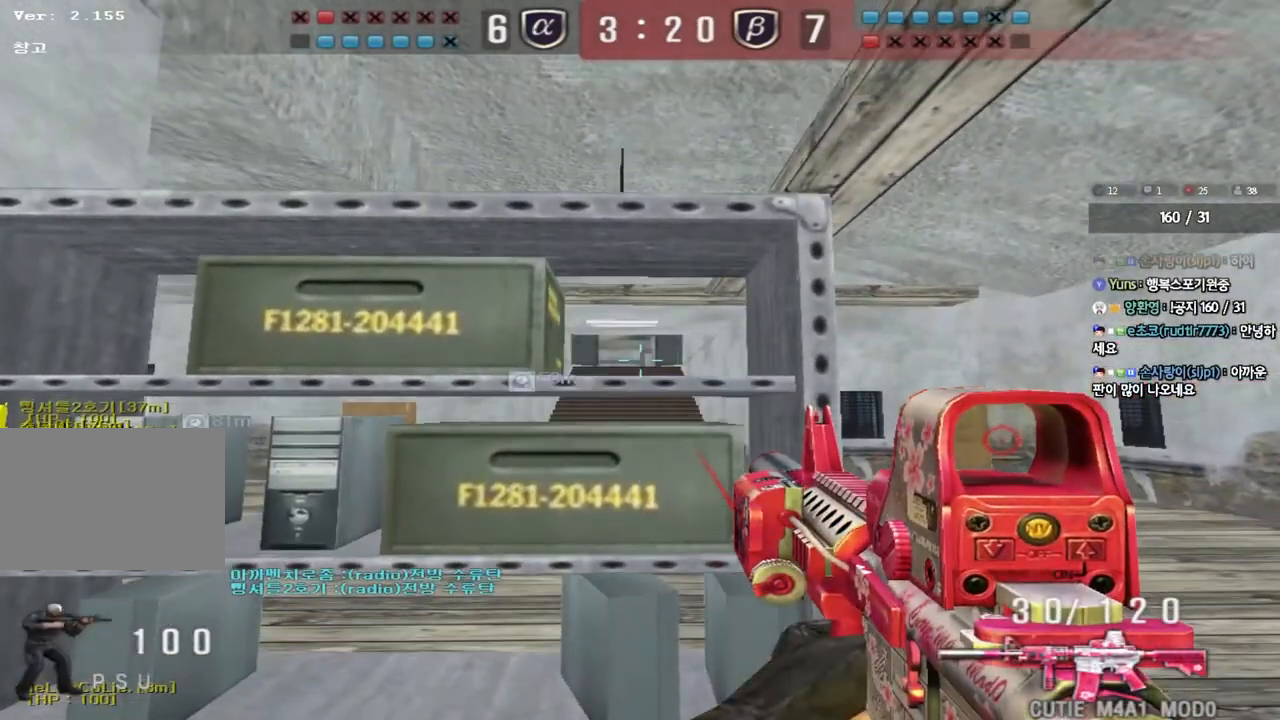
{"keys": ["ctrl"], "events": [[33, "ctrl", "down"], [233, "w", "down"], [467, "w", "up"]]}
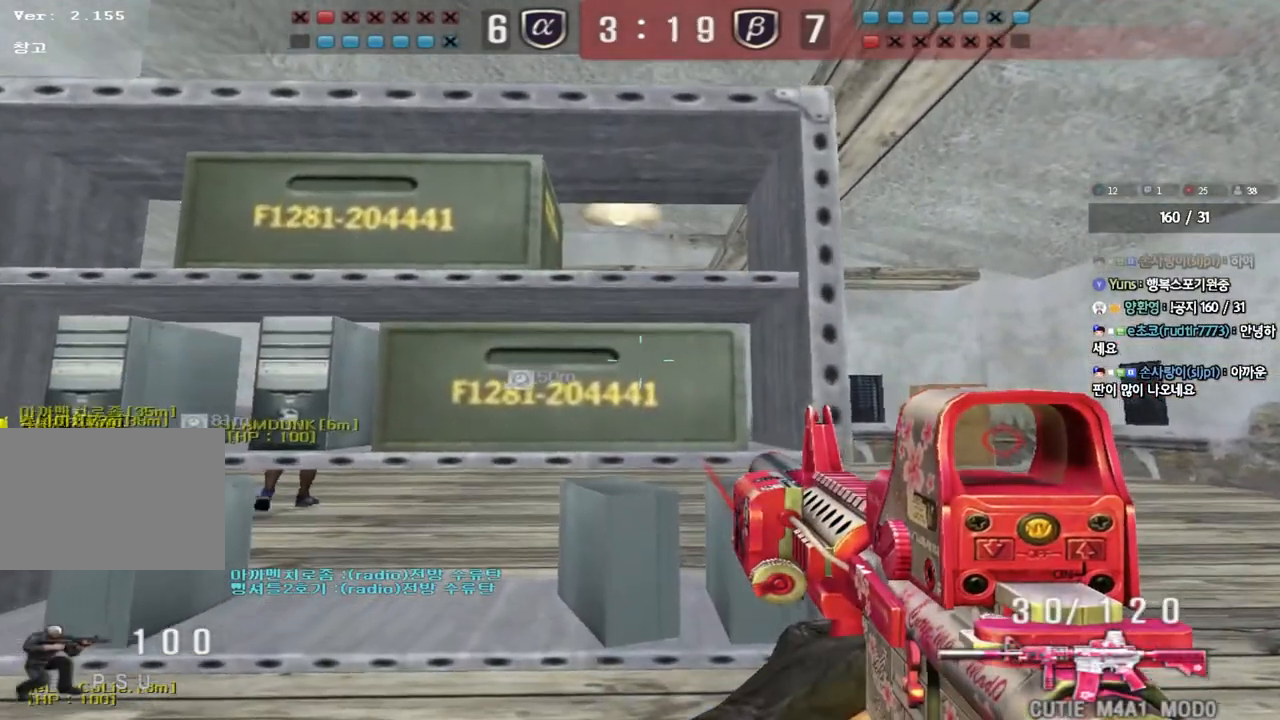
{"keys": ["shift"], "events": [[50, "ctrl", "up"], [350, "shift", "down"], [417, "d", "down"], [500, "d", "up"]]}
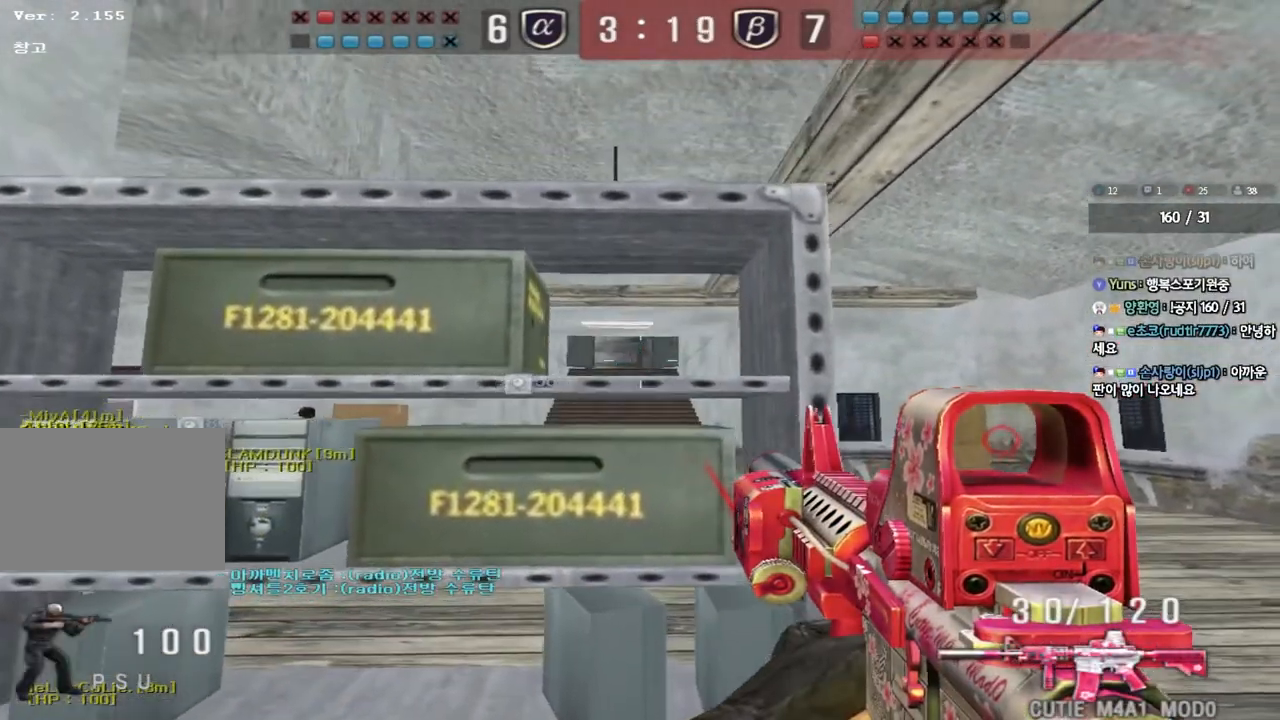
{"keys": ["ctrl"], "events": [[100, "w", "down"], [250, "w", "up"], [317, "shift", "up"], [383, "ctrl", "down"]]}
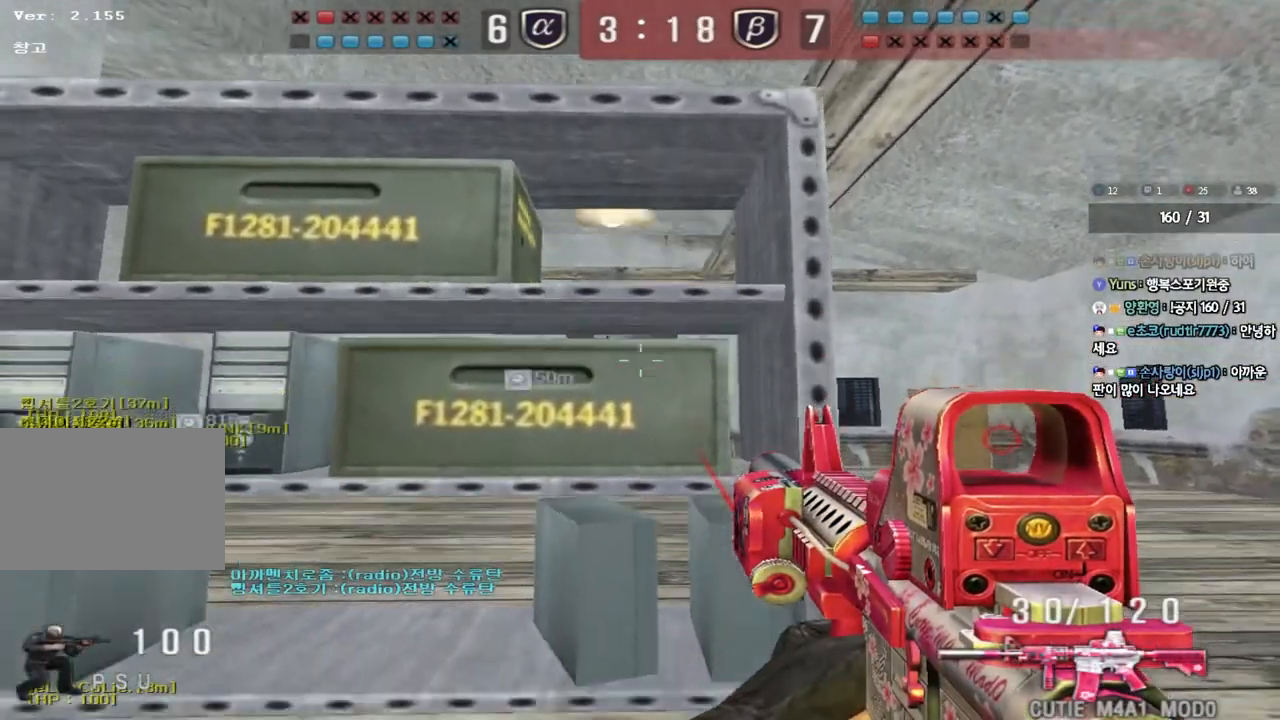
{"keys": ["ctrl", "tab"], "events": [[17, "tab", "down"]]}
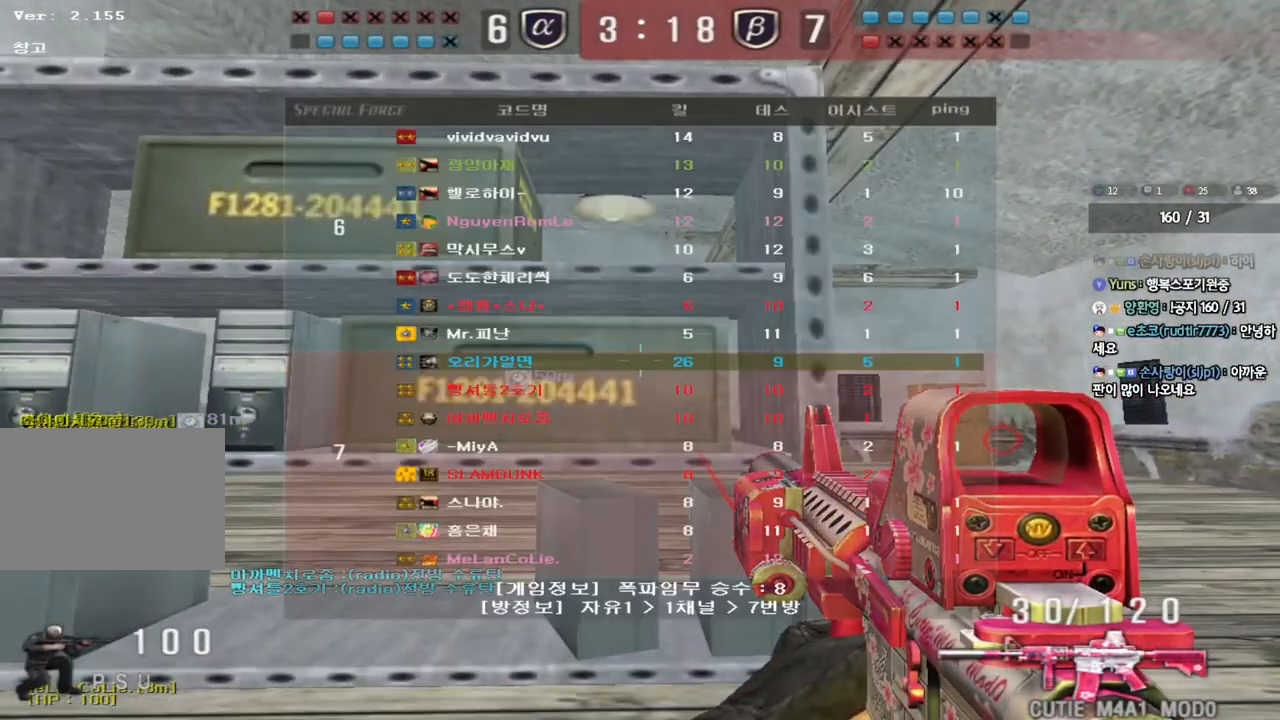
{"keys": ["shift"], "events": [[33, "tab", "up"], [67, "ctrl", "up"], [283, "shift", "down"]]}
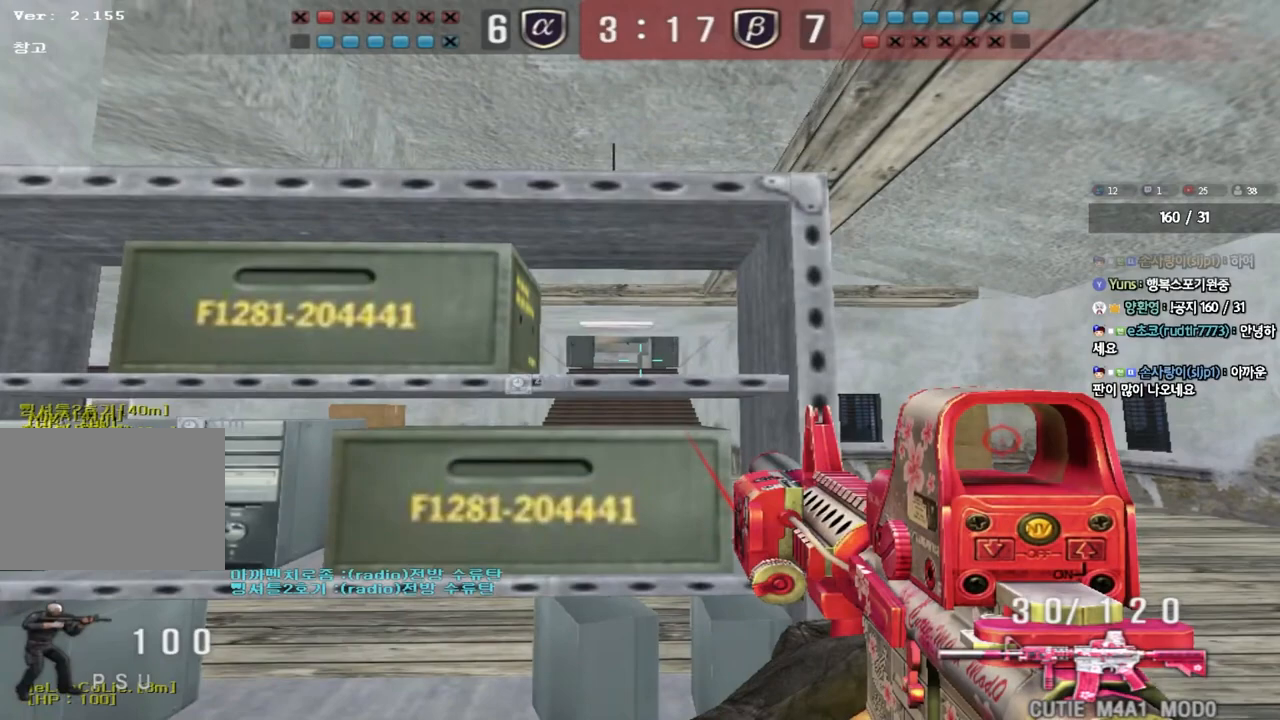
{"keys": ["ctrl"], "events": [[150, "w", "down"], [233, "w", "up"], [250, "shift", "up"], [300, "ctrl", "down"]]}
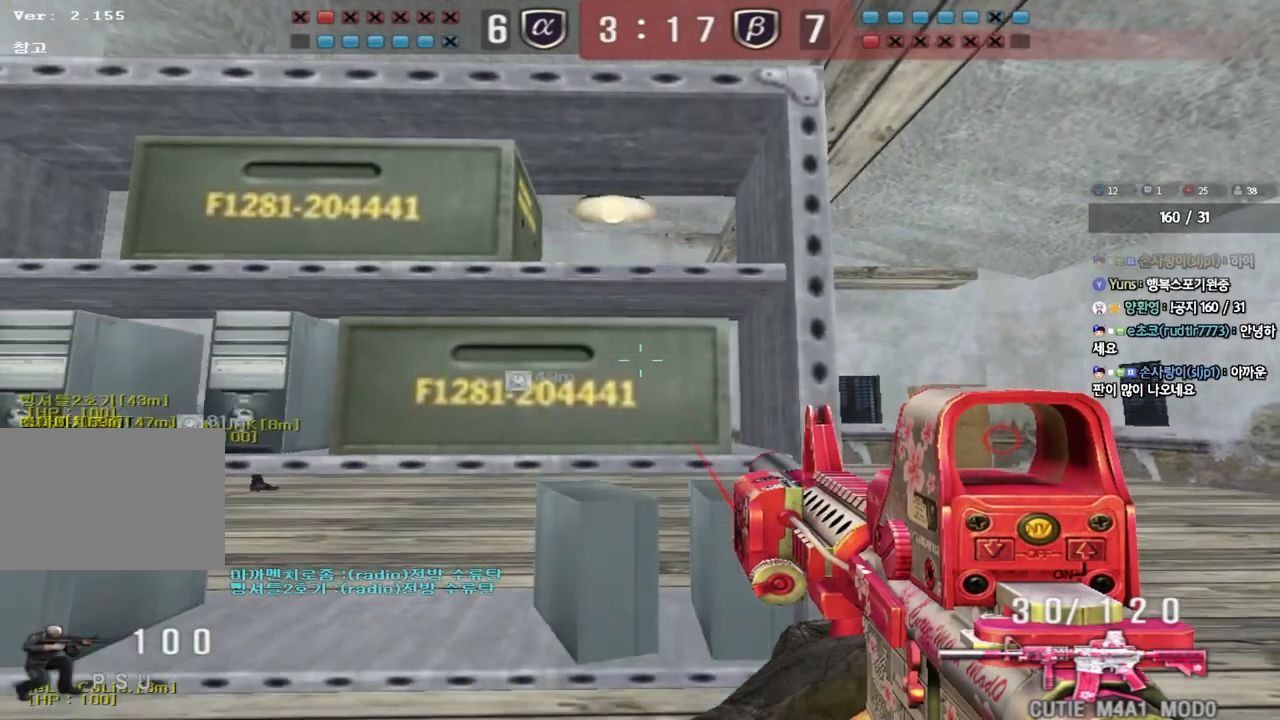
{"keys": ["shift"], "events": [[283, "ctrl", "up"], [433, "shift", "down"]]}
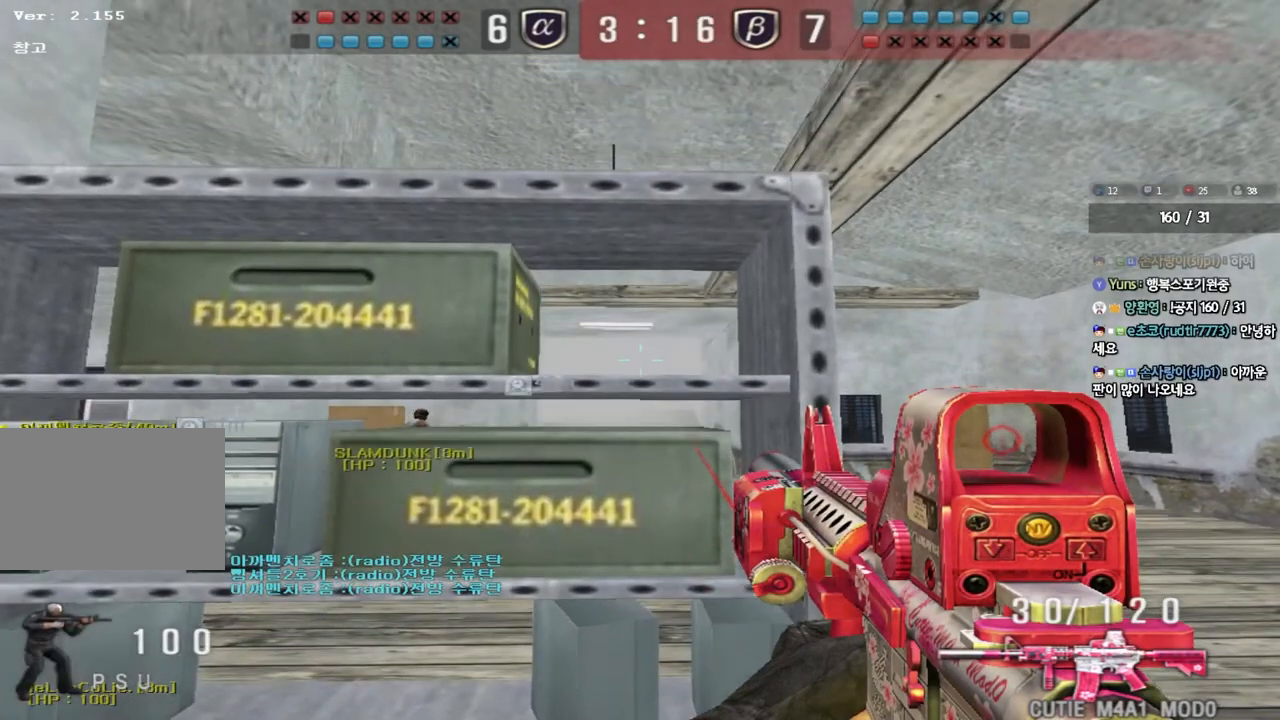
{"keys": ["shift"], "events": []}
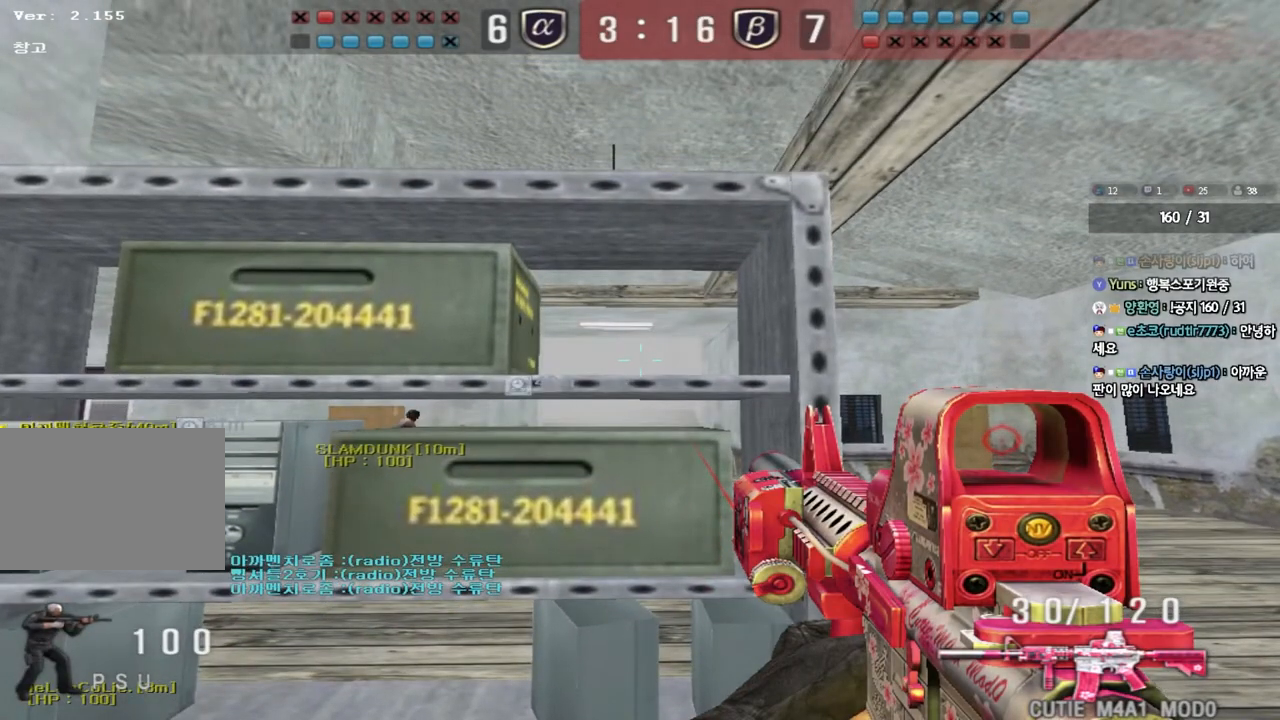
{"keys": ["shift"], "events": []}